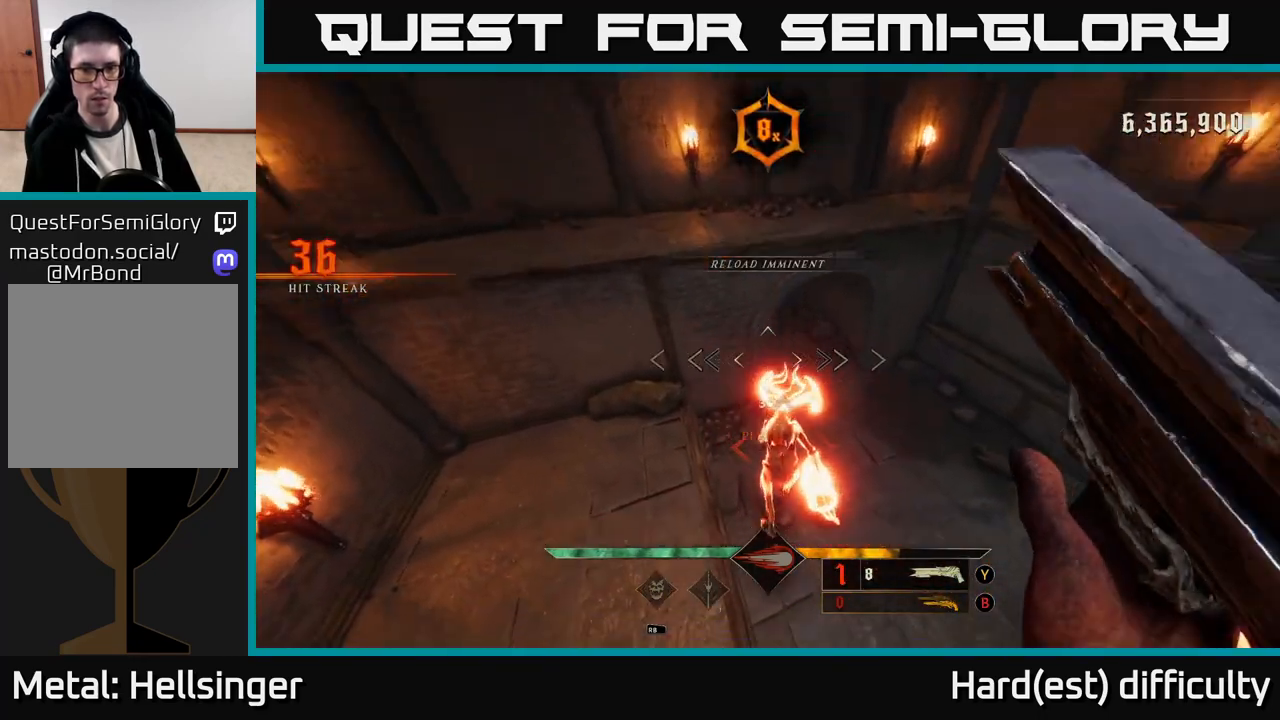
Gameplay with a controller (Xbox layout); each line is a JSON object with the inputs held at the frame after it. "events" lists button and stick changes between this image and that frame as [ms after this image, input, new state], when the widget could be followed in between.
{"buttons": [], "left_stick": "center", "right_stick": "center", "events": [[400, "right_stick", "center"]]}
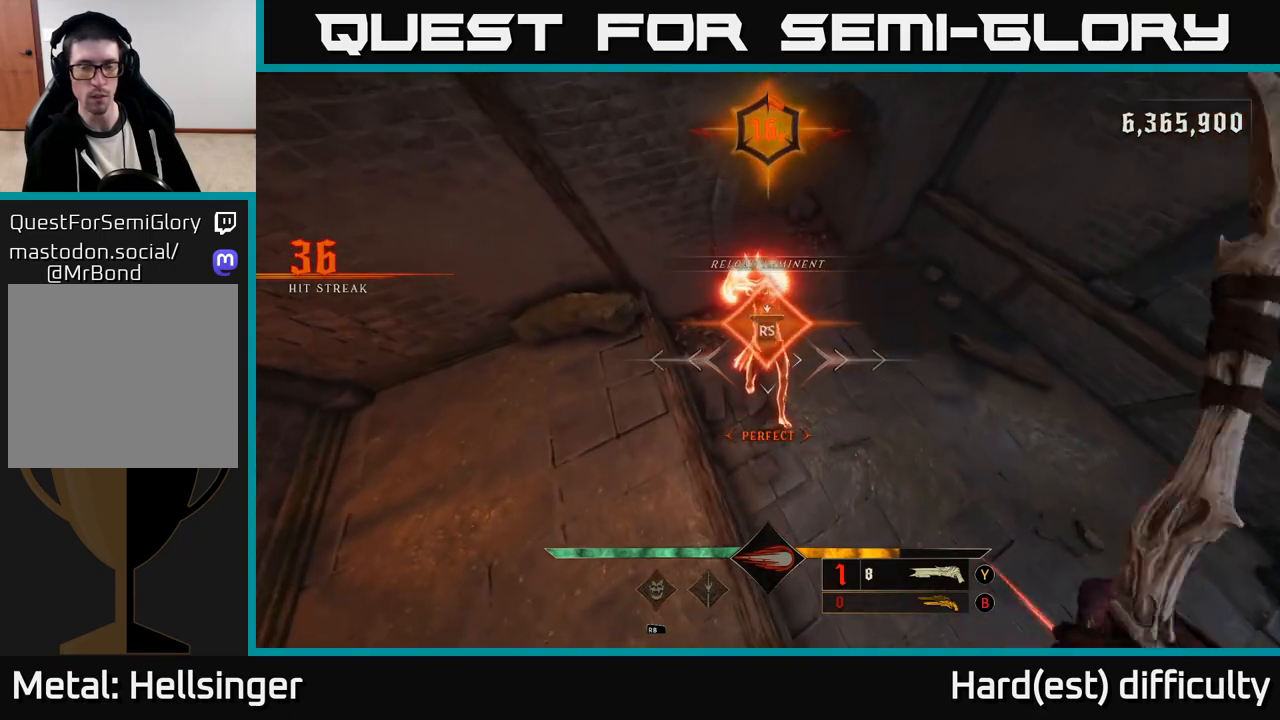
{"buttons": [], "left_stick": "right", "right_stick": "up-right", "events": [[100, "right_stick", "right"], [350, "left_stick", "right"], [433, "right_stick", "up-right"]]}
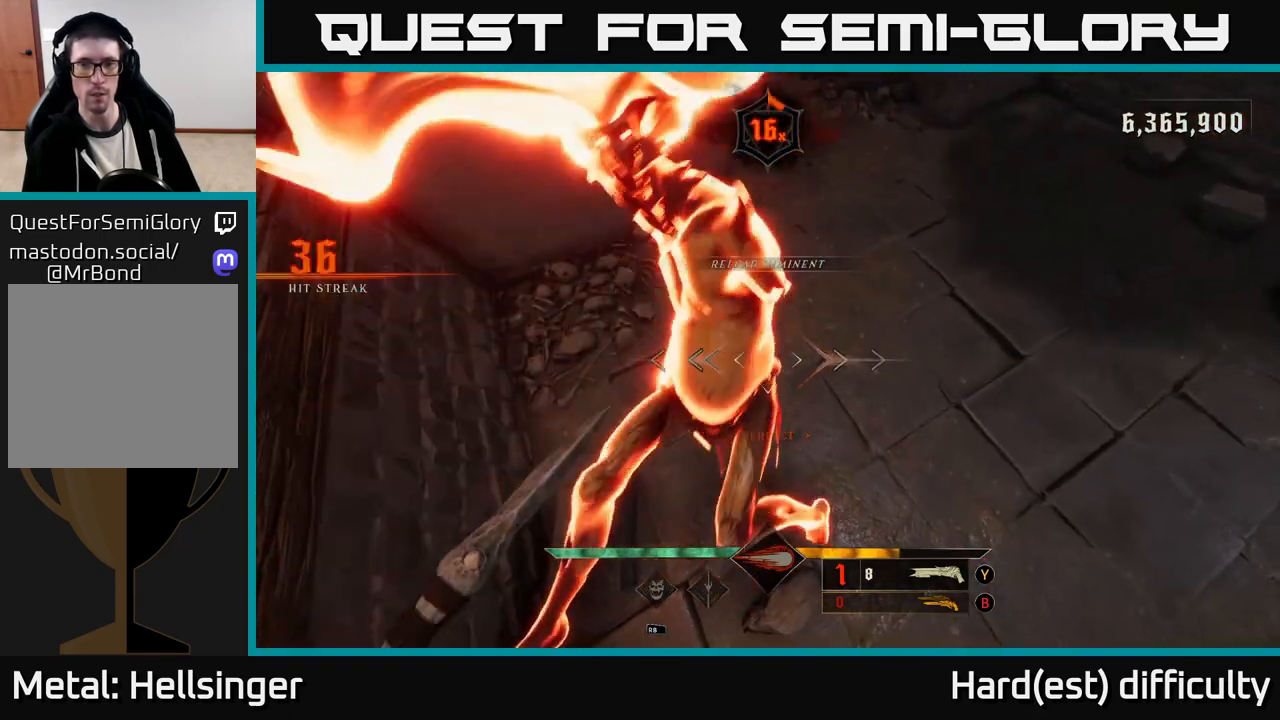
{"buttons": [], "left_stick": "up-right", "right_stick": "up-right", "events": [[17, "left_stick", "up-right"]]}
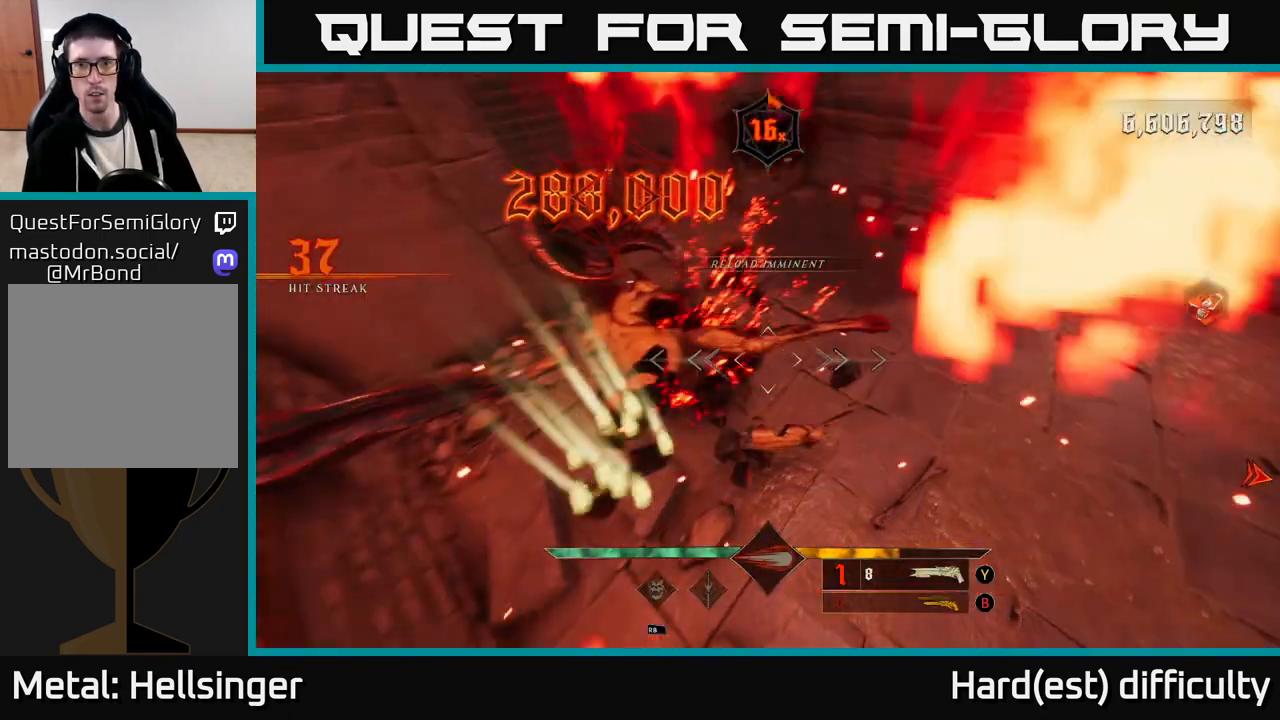
{"buttons": [], "left_stick": "up-right", "right_stick": "up-right", "events": [[250, "R1", "down"], [383, "R1", "up"]]}
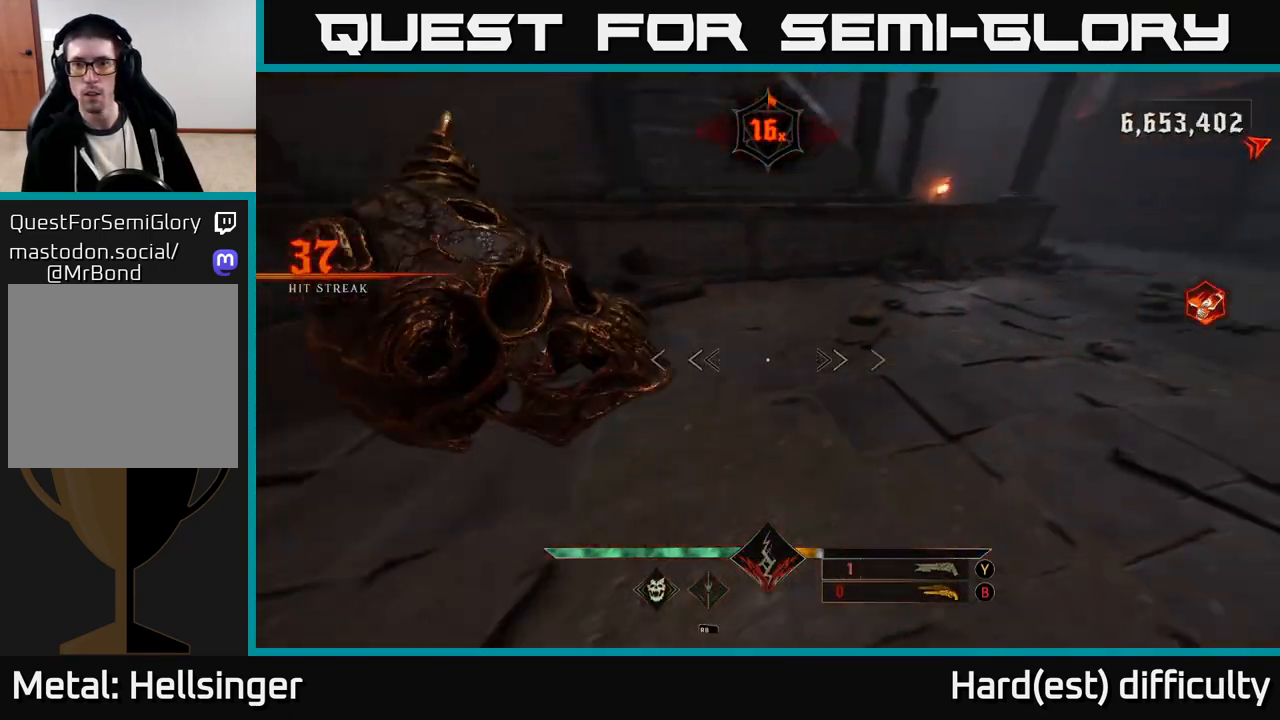
{"buttons": [], "left_stick": "up-right", "right_stick": "up-right", "events": [[233, "L2", "down"], [250, "R2", "down"], [350, "L2", "up"], [350, "R2", "up"]]}
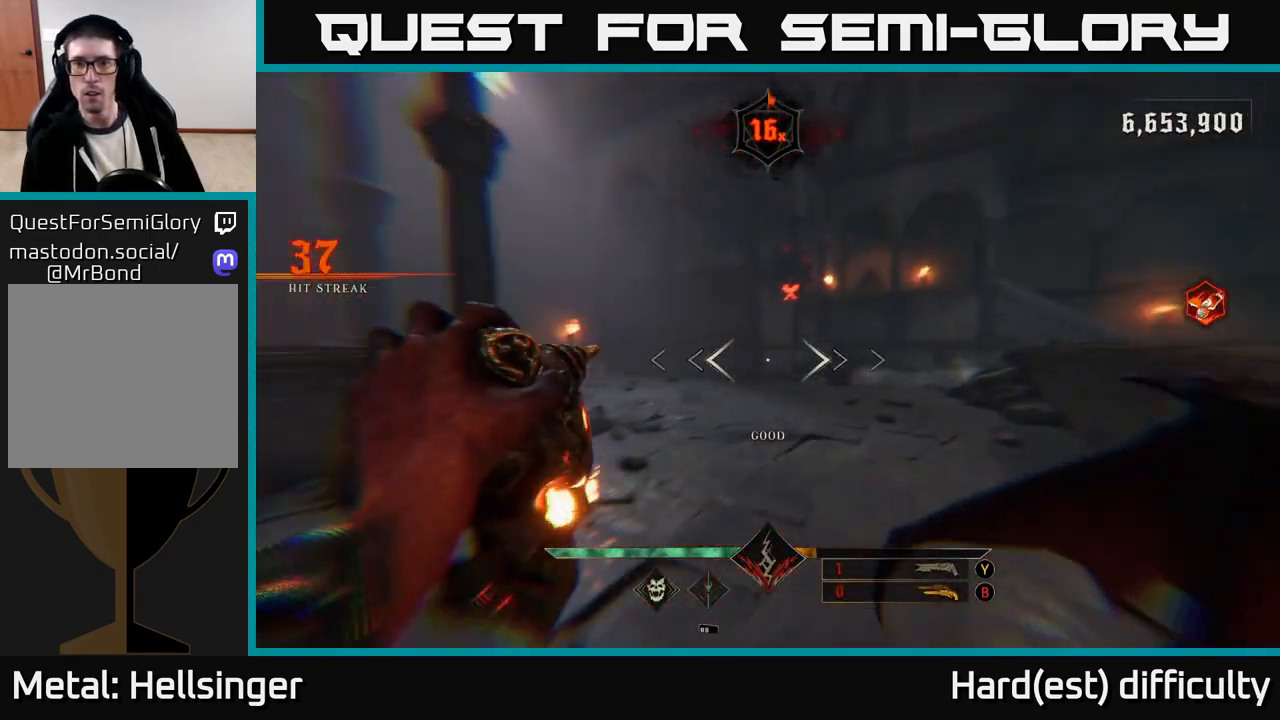
{"buttons": [], "left_stick": "up", "right_stick": "center", "events": [[150, "left_stick", "up"], [200, "L2", "down"], [217, "R2", "down"], [317, "L2", "up"], [333, "R2", "up"], [367, "right_stick", "center"]]}
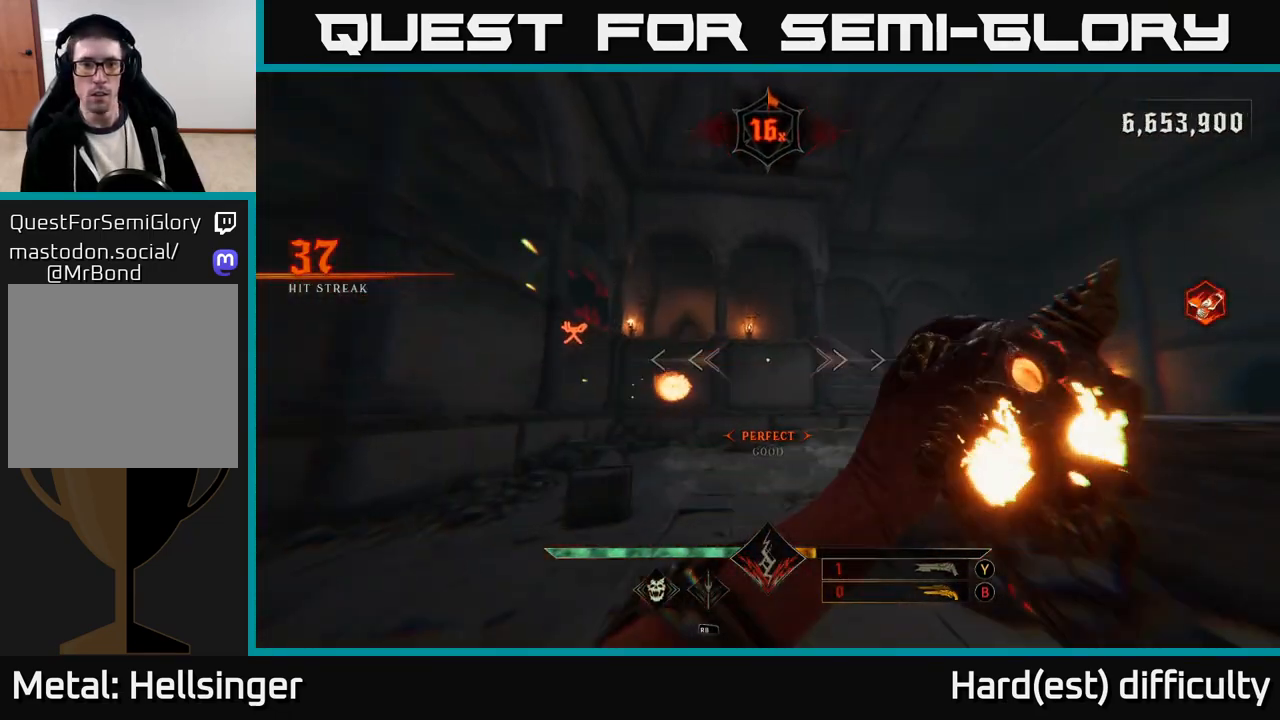
{"buttons": [], "left_stick": "up", "right_stick": "center", "events": [[200, "right_stick", "right"], [217, "L2", "down"], [217, "R2", "down"], [333, "L2", "up"], [333, "R2", "up"], [400, "right_stick", "center"]]}
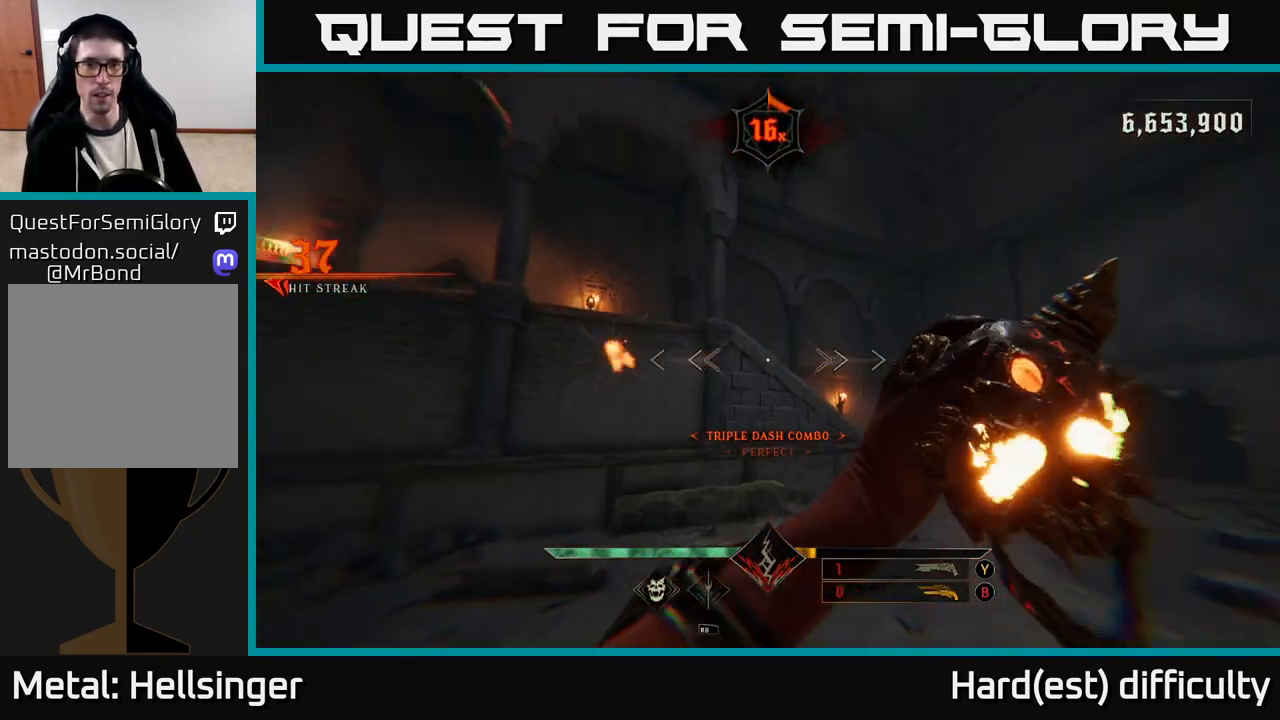
{"buttons": [], "left_stick": "up-right", "right_stick": "center", "events": [[183, "L2", "down"], [200, "R2", "down"], [200, "left_stick", "up-right"], [283, "L2", "up"], [300, "R2", "up"], [383, "right_stick", "down-left"], [467, "right_stick", "center"]]}
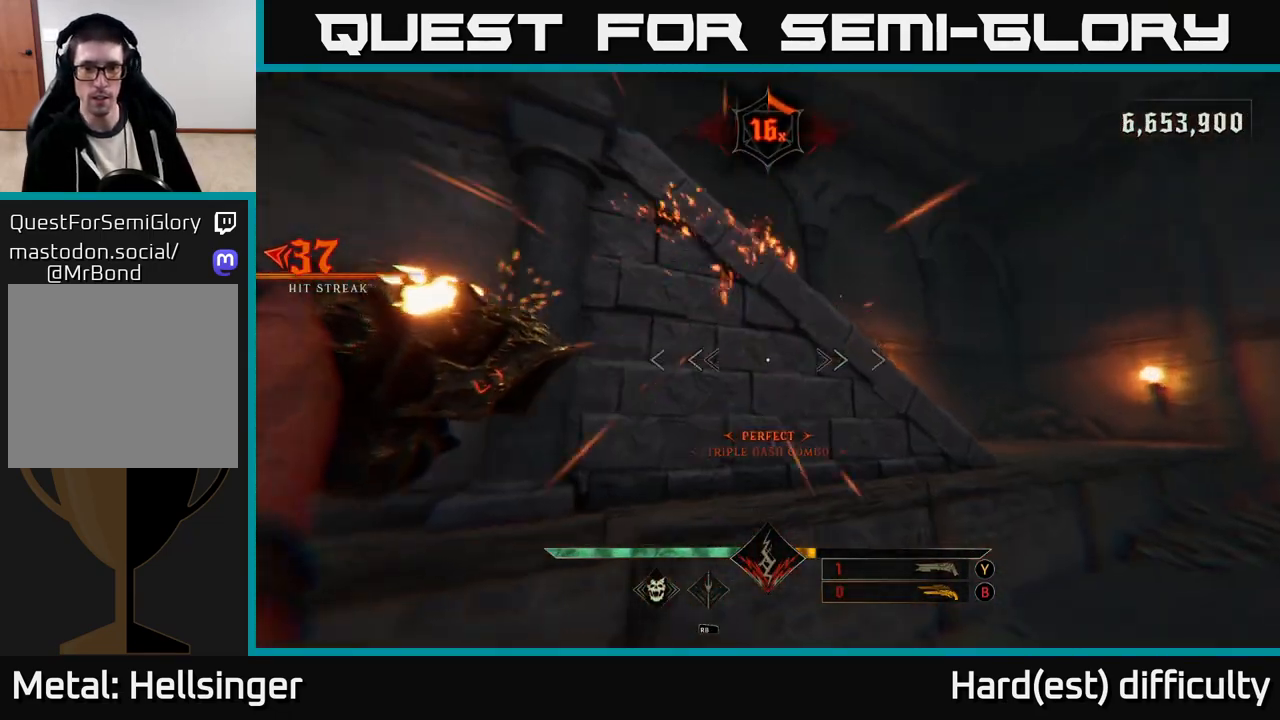
{"buttons": [], "left_stick": "up-right", "right_stick": "center", "events": [[117, "left_stick", "right"], [183, "L2", "down"], [183, "R2", "down"], [217, "right_stick", "left"], [300, "L2", "up"], [333, "R2", "up"], [350, "right_stick", "center"], [450, "left_stick", "up-right"]]}
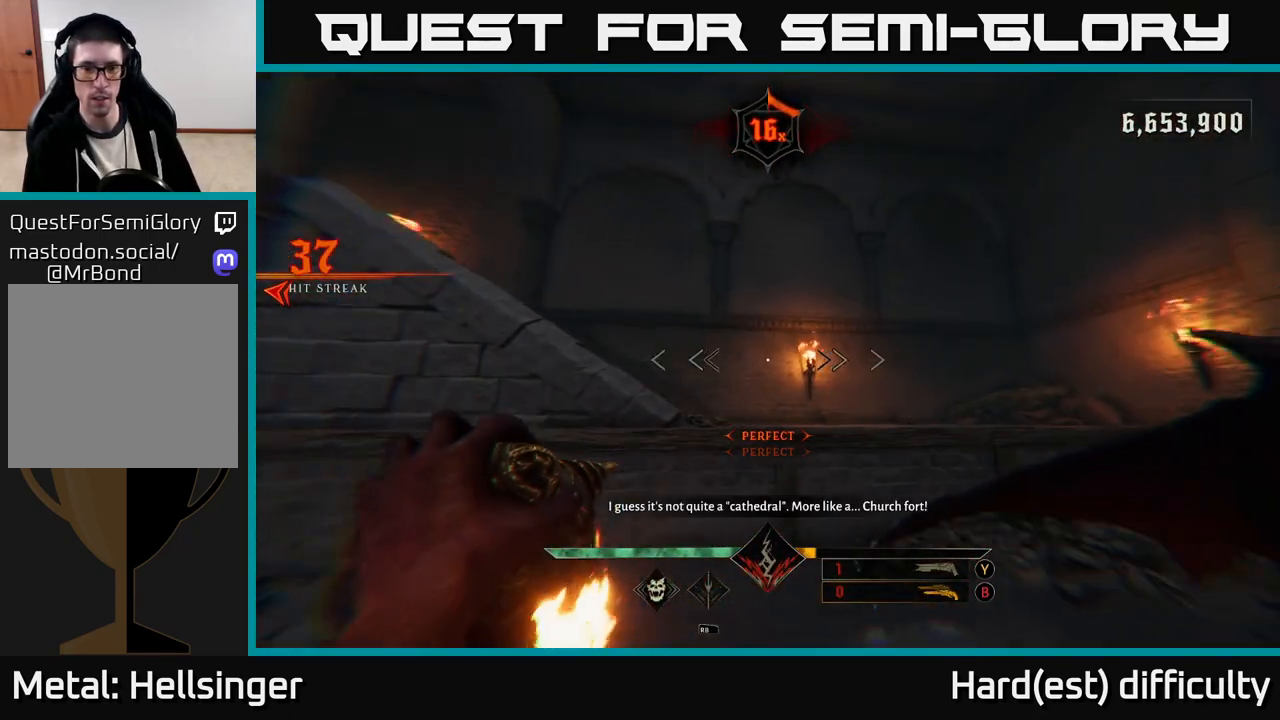
{"buttons": [], "left_stick": "up", "right_stick": "left", "events": [[167, "A", "down"], [167, "R2", "down"], [200, "left_stick", "up"], [283, "A", "up"], [317, "R2", "up"], [383, "right_stick", "left"]]}
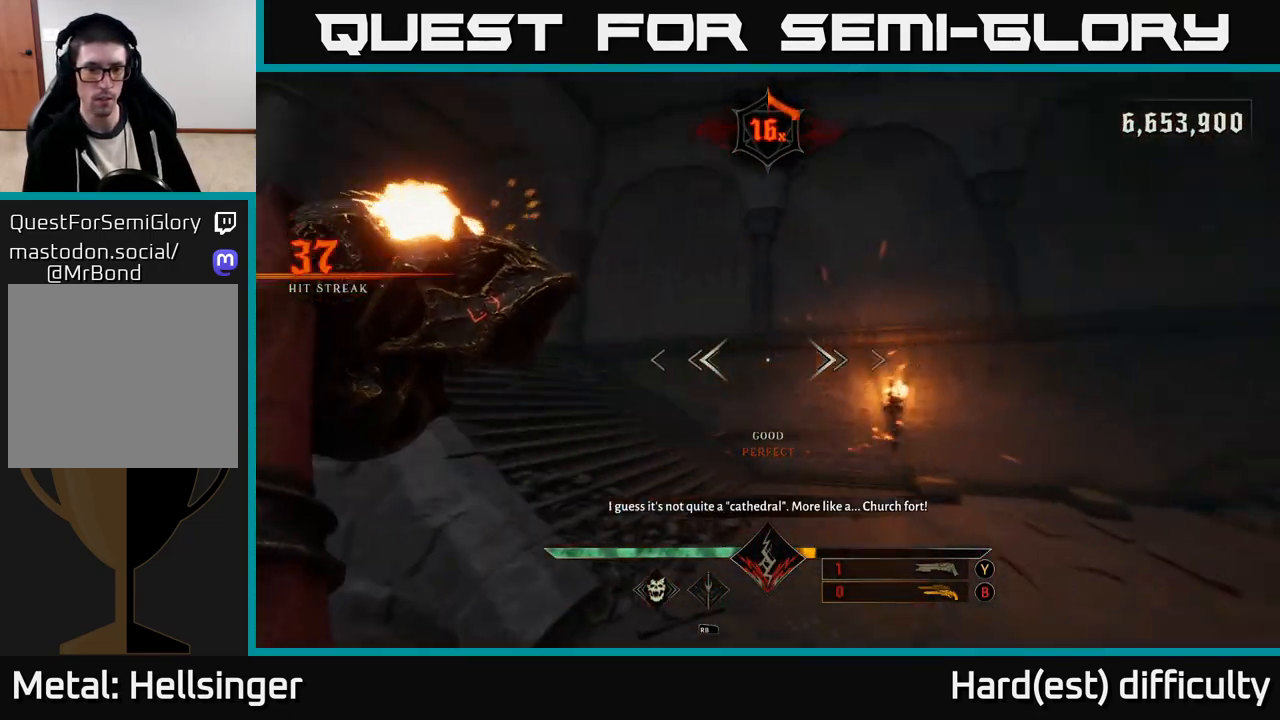
{"buttons": [], "left_stick": "up", "right_stick": "center", "events": [[83, "left_stick", "up-right"], [167, "L2", "down"], [183, "R2", "down"], [300, "L2", "up"], [317, "R2", "up"], [350, "right_stick", "center"], [433, "left_stick", "up"]]}
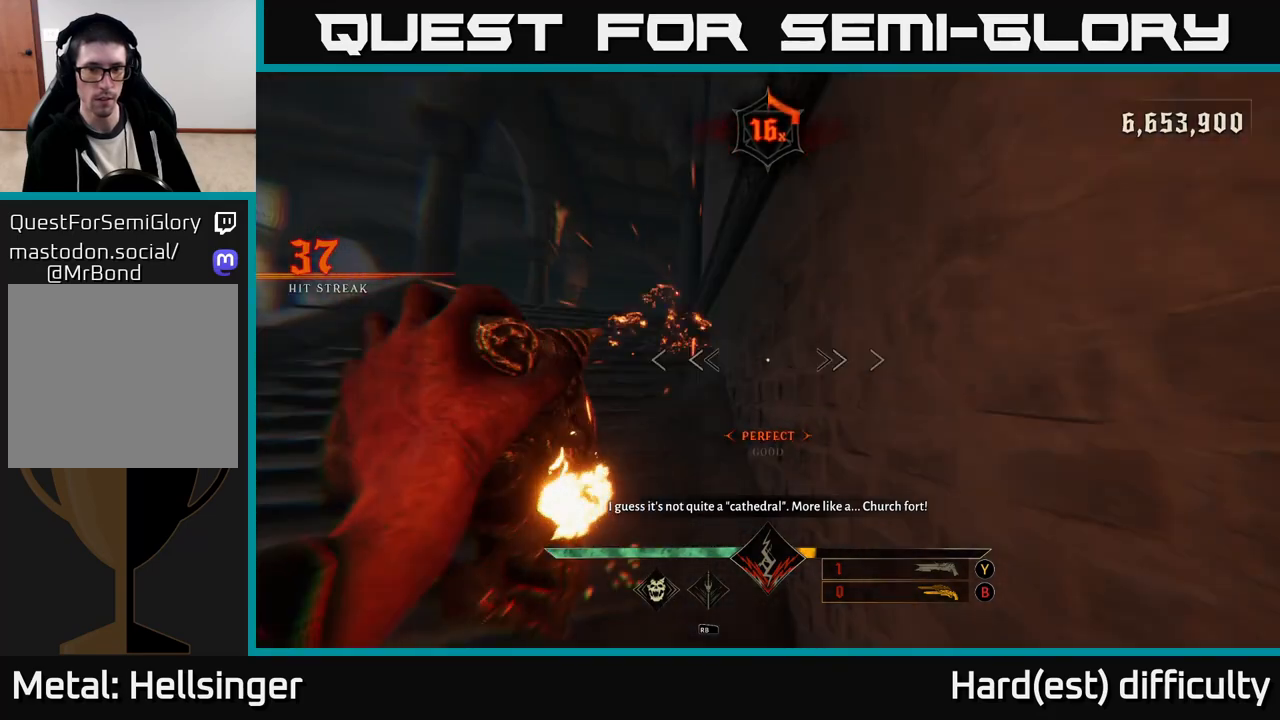
{"buttons": [], "left_stick": "up", "right_stick": "center", "events": [[50, "right_stick", "left"], [183, "L2", "down"], [200, "R2", "down"], [200, "right_stick", "center"], [283, "L2", "up"], [283, "R2", "up"]]}
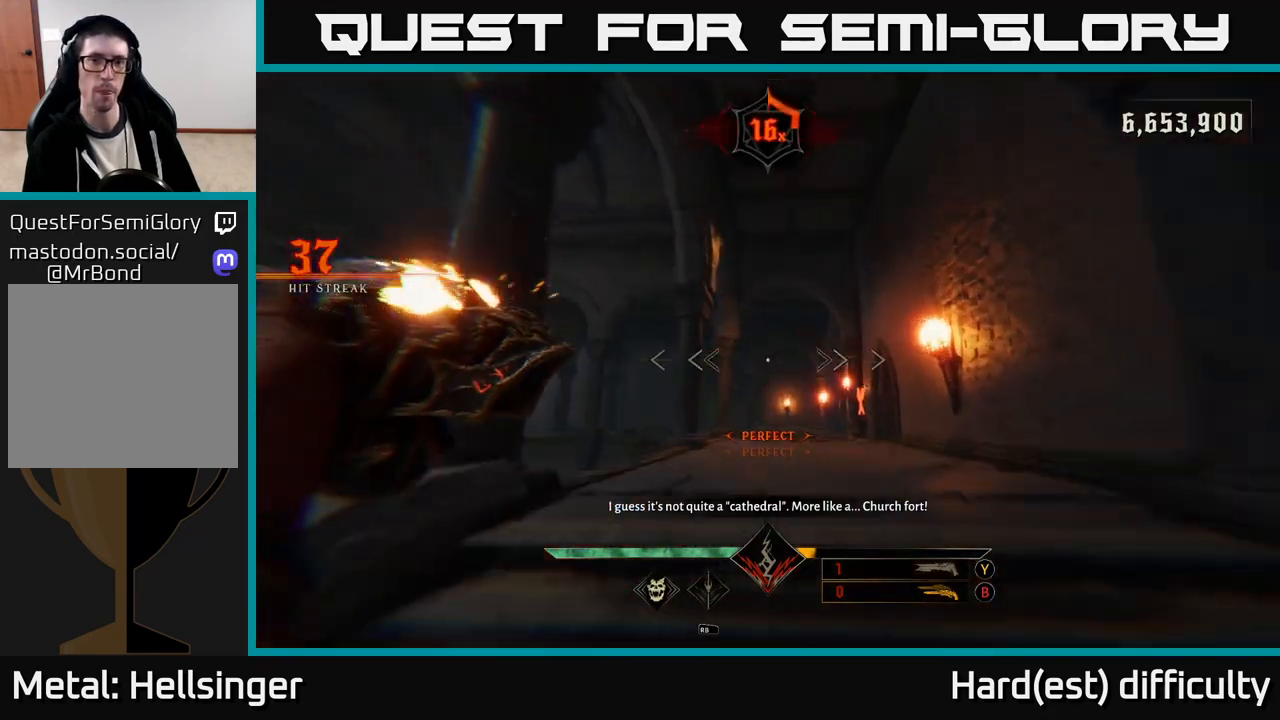
{"buttons": [], "left_stick": "up", "right_stick": "center", "events": [[50, "right_stick", "down-right"], [150, "right_stick", "down"], [183, "L2", "down"], [200, "R2", "down"], [267, "R2", "up"], [300, "L2", "up"], [333, "right_stick", "center"]]}
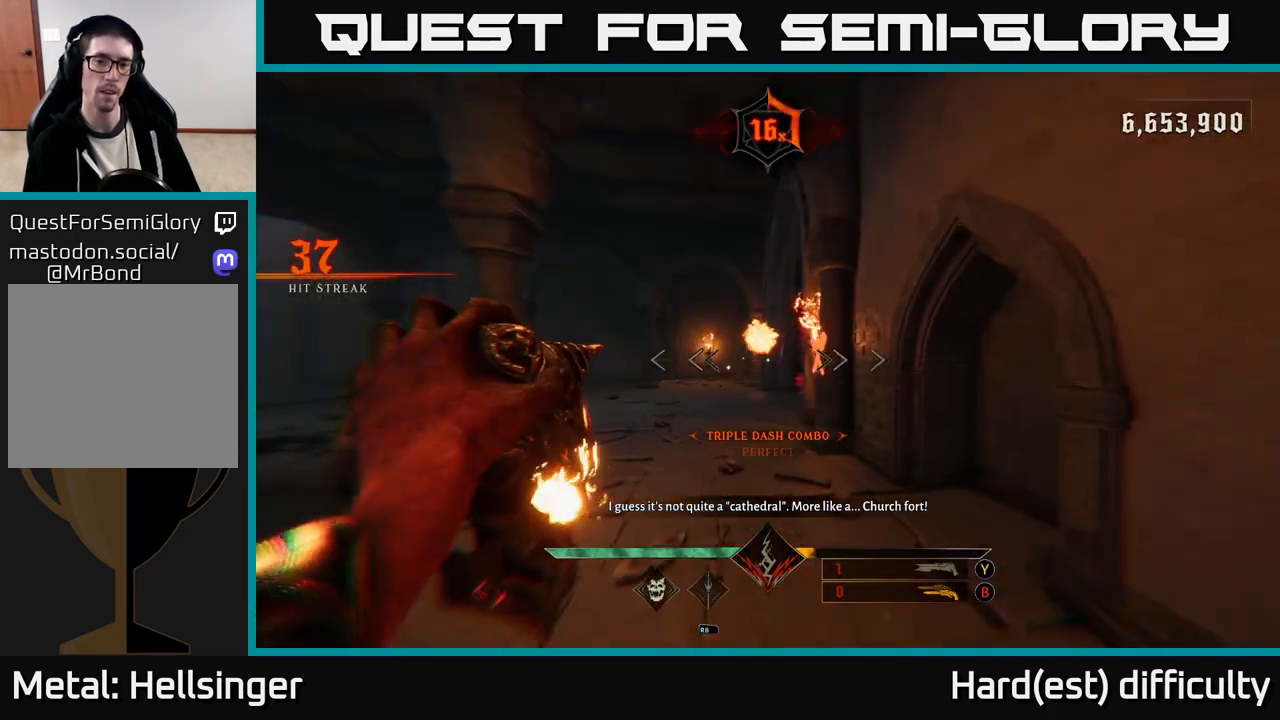
{"buttons": [], "left_stick": "up-left", "right_stick": "center", "events": [[233, "L2", "down"], [233, "R2", "down"], [250, "right_stick", "up-right"], [317, "L2", "up"], [317, "R2", "up"], [317, "right_stick", "right"], [400, "left_stick", "up-left"], [483, "right_stick", "center"]]}
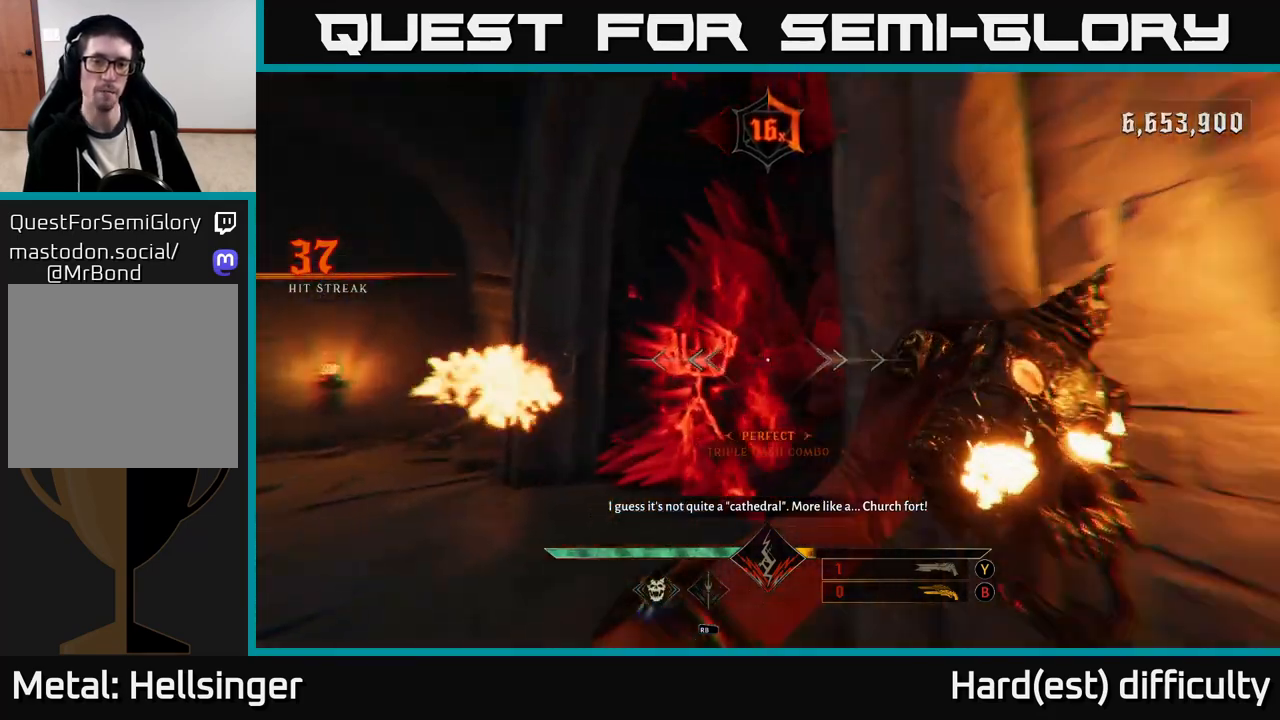
{"buttons": [], "left_stick": "up-right", "right_stick": "center", "events": [[200, "L2", "down"], [217, "R2", "down"], [217, "right_stick", "right"], [300, "left_stick", "up"], [317, "L2", "up"], [317, "R2", "up"], [417, "left_stick", "up-right"], [500, "right_stick", "center"]]}
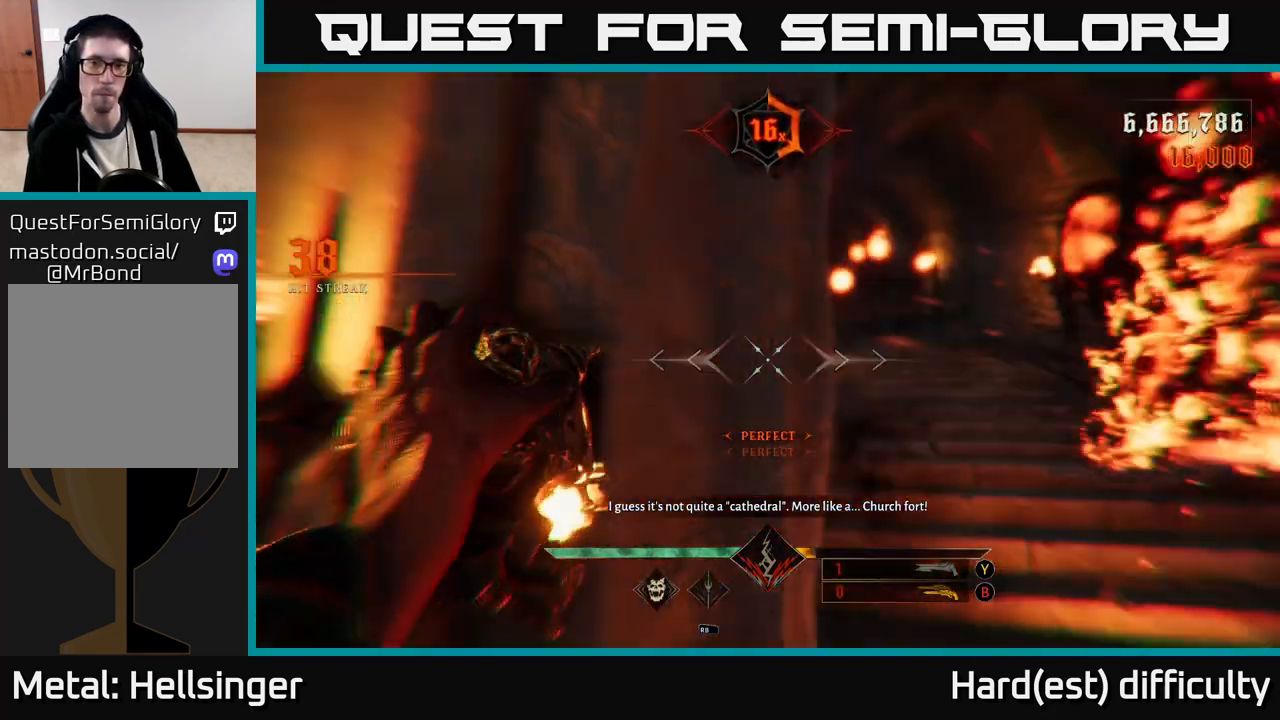
{"buttons": [], "left_stick": "up-right", "right_stick": "center", "events": [[200, "L2", "down"], [233, "R2", "down"], [300, "L2", "up"], [317, "right_stick", "left"], [333, "R2", "up"], [400, "right_stick", "center"]]}
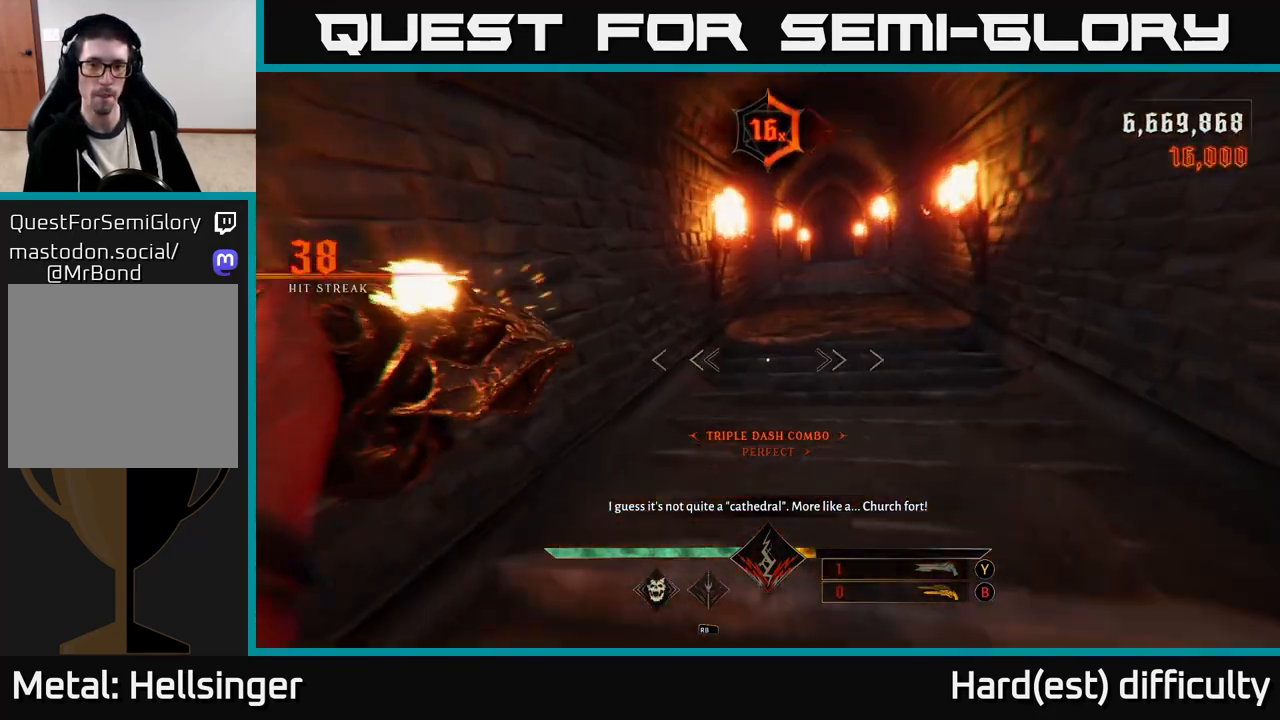
{"buttons": [], "left_stick": "up", "right_stick": "center", "events": [[67, "right_stick", "up"], [183, "L2", "down"], [217, "R2", "down"], [283, "L2", "up"], [283, "R2", "up"], [317, "left_stick", "up"], [333, "right_stick", "center"]]}
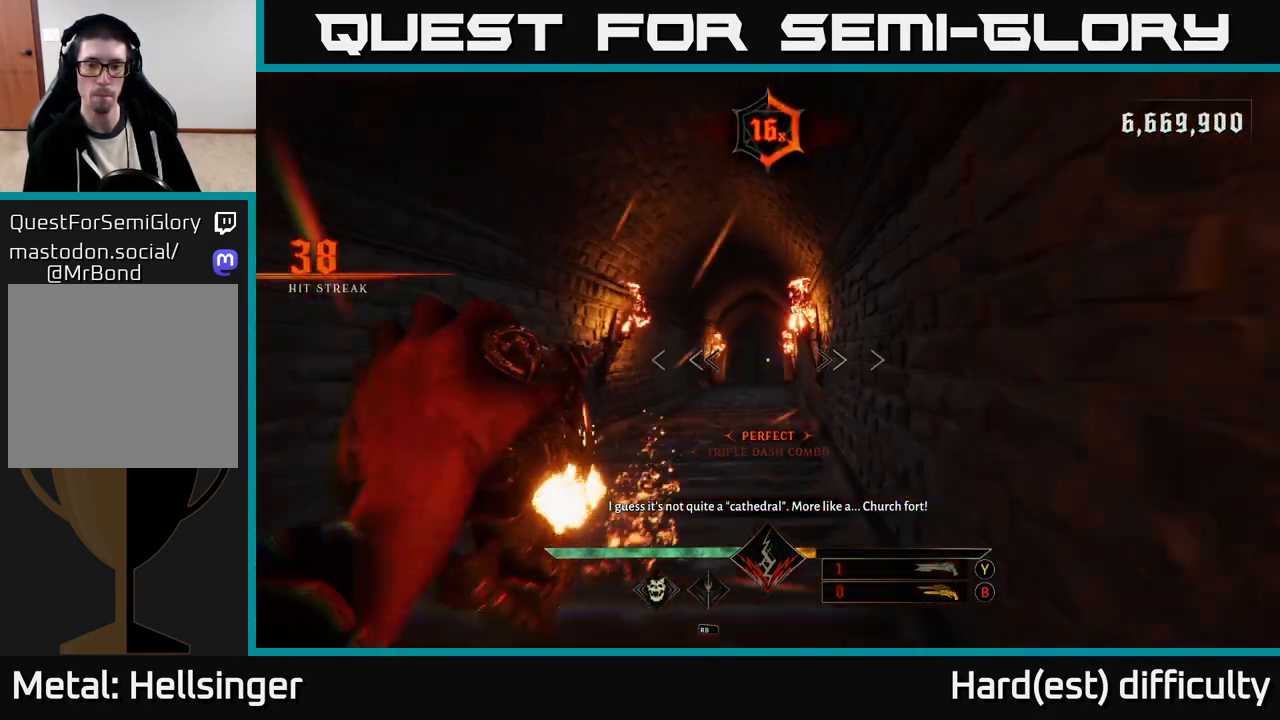
{"buttons": [], "left_stick": "up", "right_stick": "center", "events": [[233, "L2", "down"], [233, "R2", "down"], [250, "right_stick", "up-right"], [333, "R2", "up"], [350, "L2", "up"], [383, "right_stick", "center"]]}
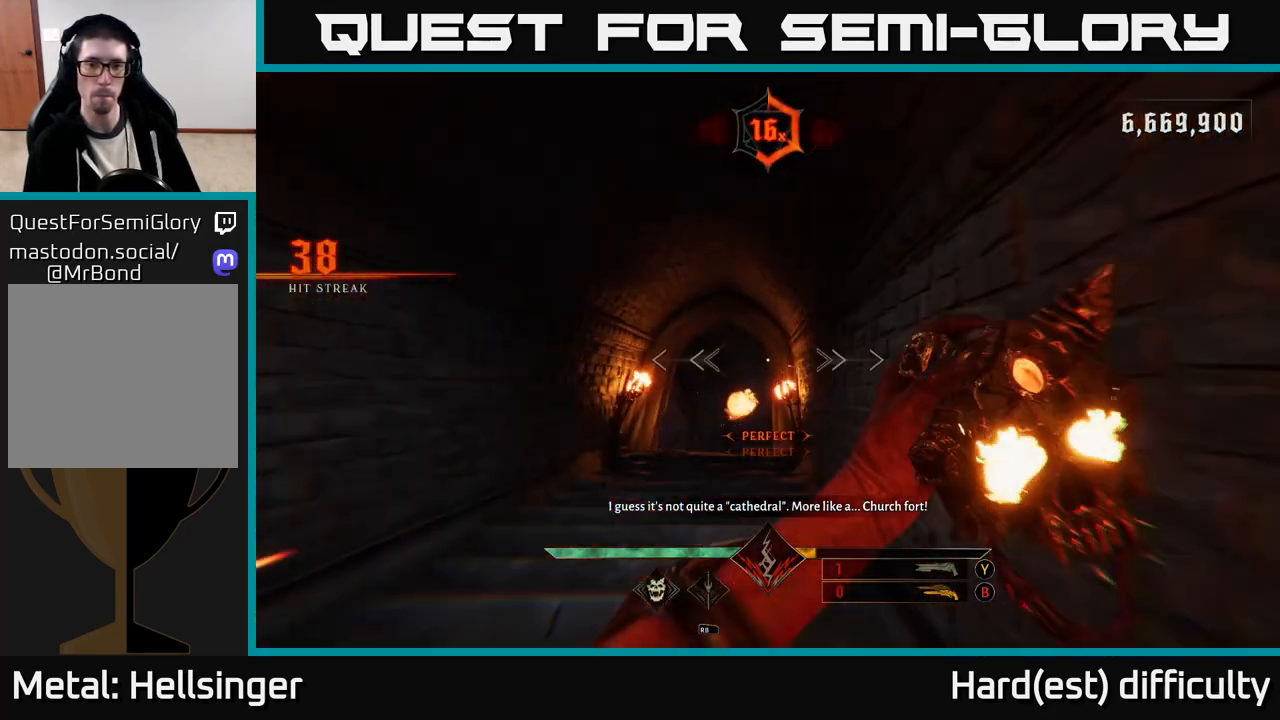
{"buttons": [], "left_stick": "up", "right_stick": "center", "events": [[233, "Y", "down"], [317, "Y", "up"], [317, "left_stick", "up-left"], [483, "left_stick", "up"]]}
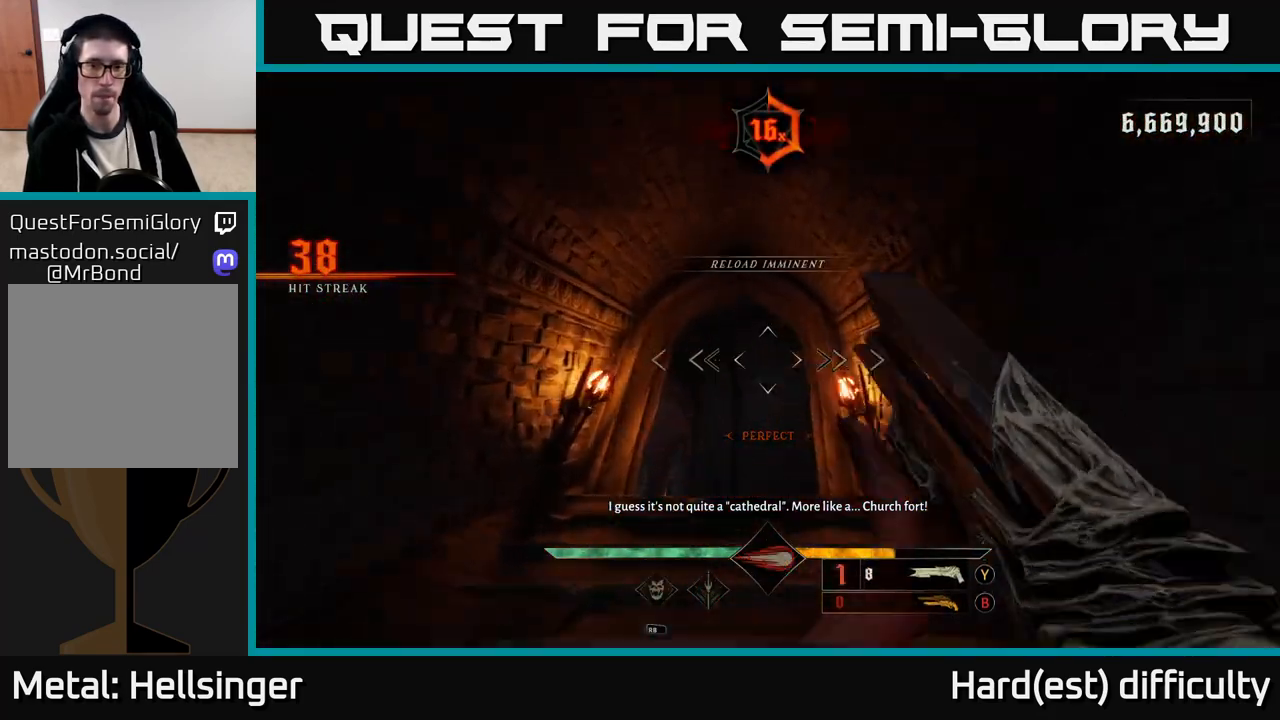
{"buttons": [], "left_stick": "up", "right_stick": "down", "events": [[33, "right_stick", "down"], [183, "right_stick", "center"], [217, "X", "down"], [217, "left_stick", "center"], [283, "X", "up"], [400, "left_stick", "up"], [450, "right_stick", "down"]]}
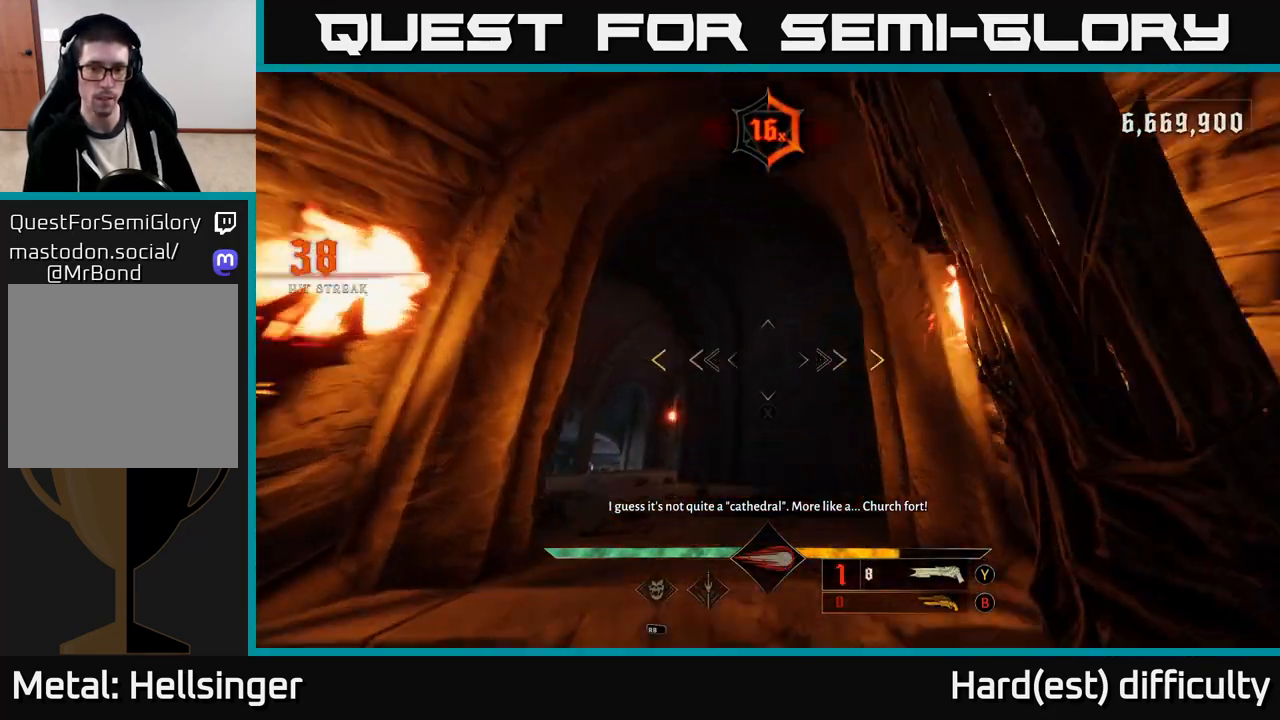
{"buttons": [], "left_stick": "up", "right_stick": "center", "events": [[100, "right_stick", "down-left"], [150, "left_stick", "up-right"], [200, "right_stick", "left"], [350, "right_stick", "center"], [383, "left_stick", "up"]]}
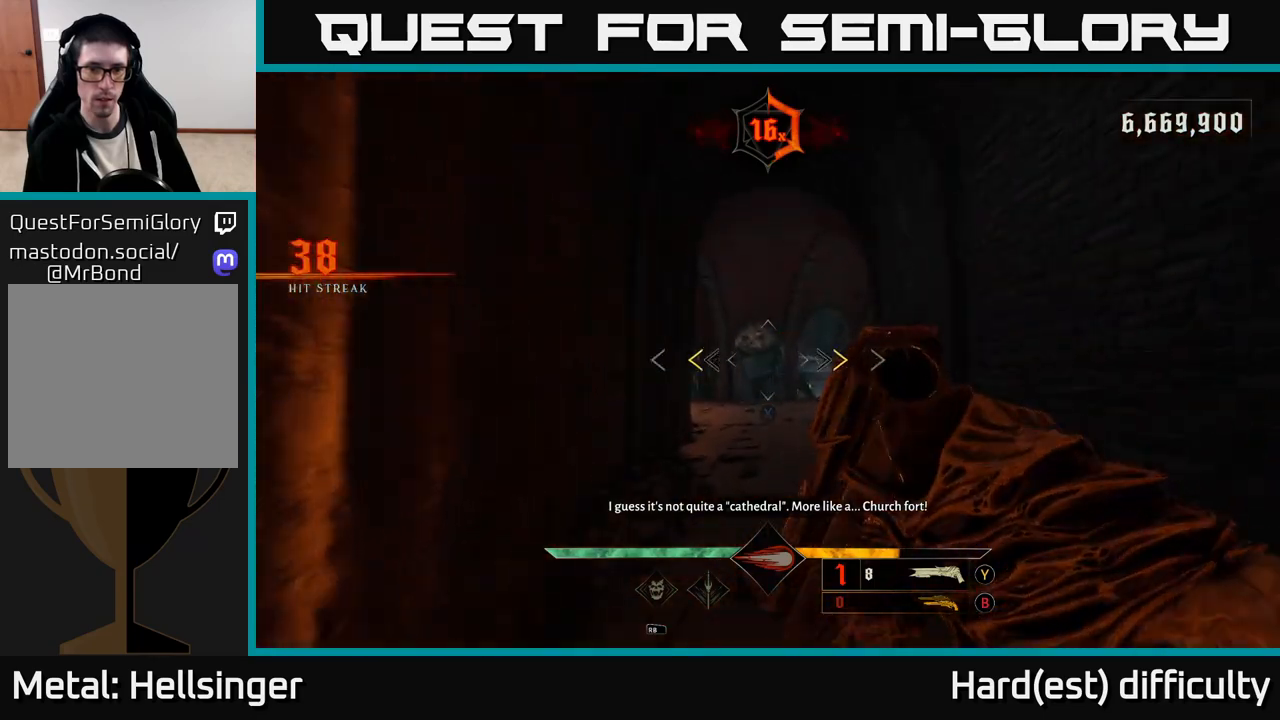
{"buttons": [], "left_stick": "up", "right_stick": "center", "events": [[217, "X", "down"], [283, "X", "up"]]}
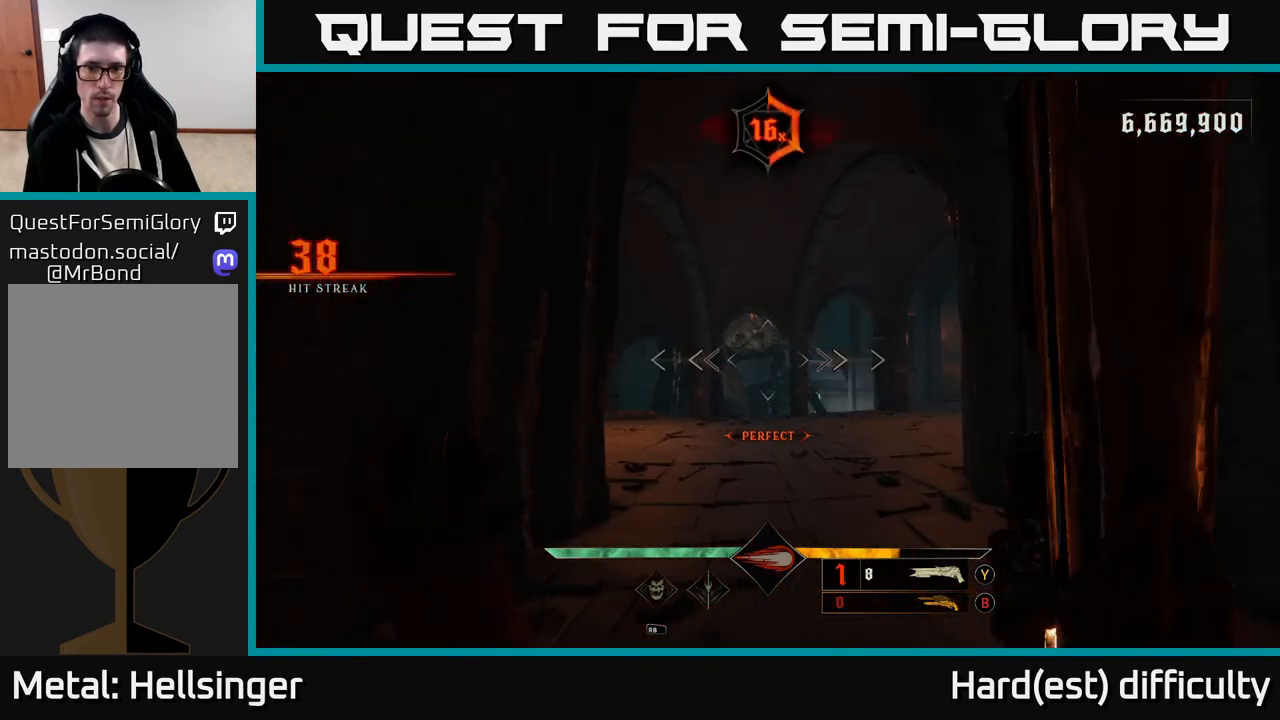
{"buttons": [], "left_stick": "up-right", "right_stick": "center", "events": [[233, "B", "down"], [317, "B", "up"], [400, "left_stick", "up-right"]]}
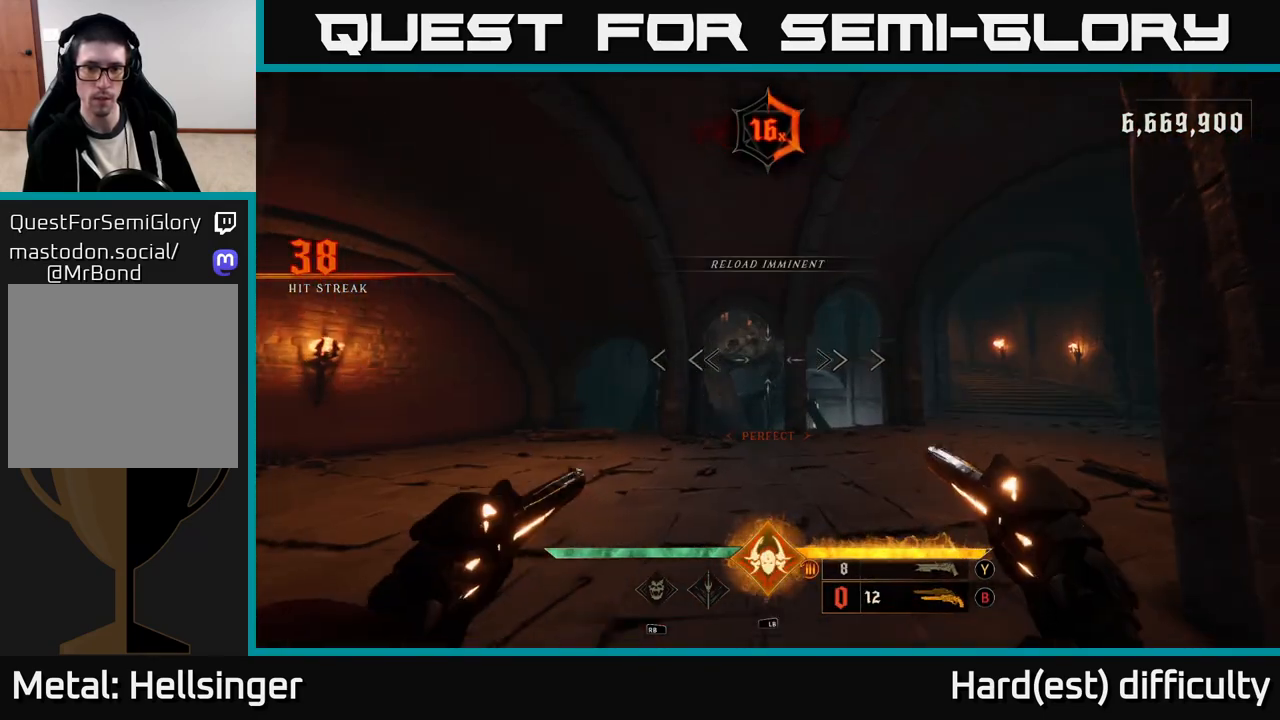
{"buttons": [], "left_stick": "up", "right_stick": "down-right", "events": [[50, "right_stick", "right"], [217, "X", "down"], [217, "right_stick", "center"], [283, "X", "up"], [450, "right_stick", "down-right"], [467, "left_stick", "up"]]}
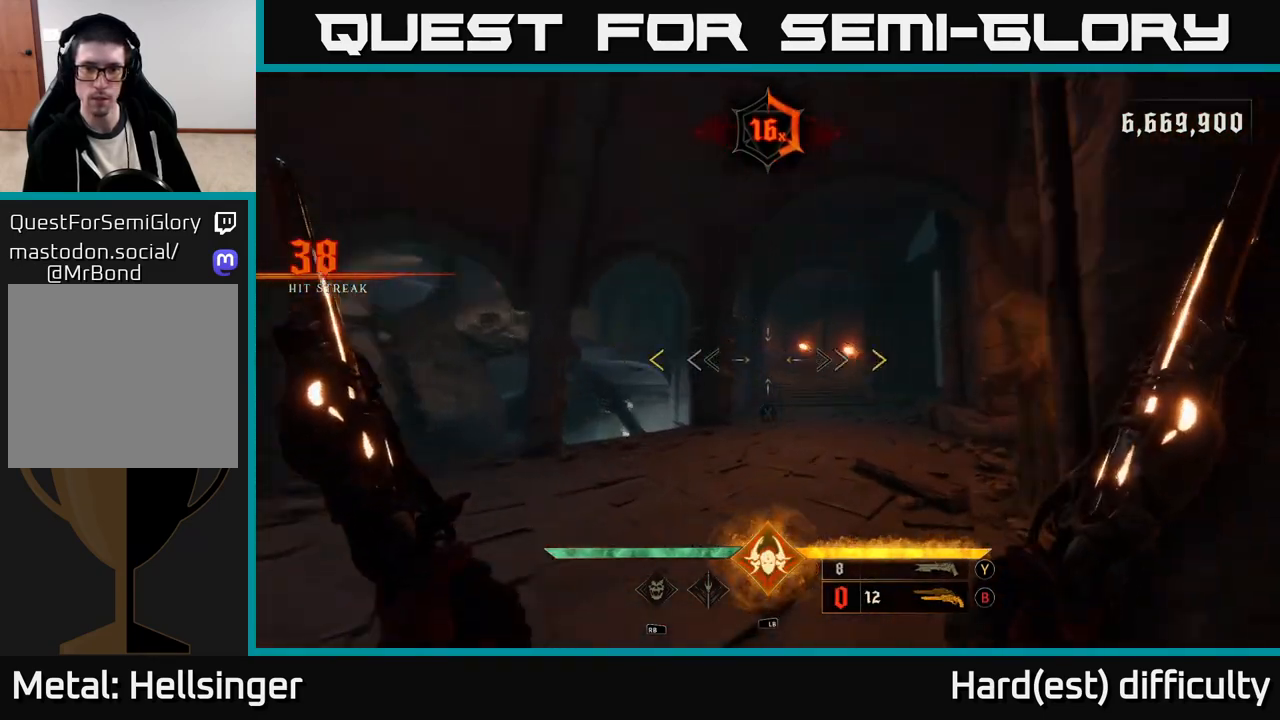
{"buttons": [], "left_stick": "up", "right_stick": "center", "events": [[83, "right_stick", "center"], [333, "right_stick", "up-left"], [417, "right_stick", "center"]]}
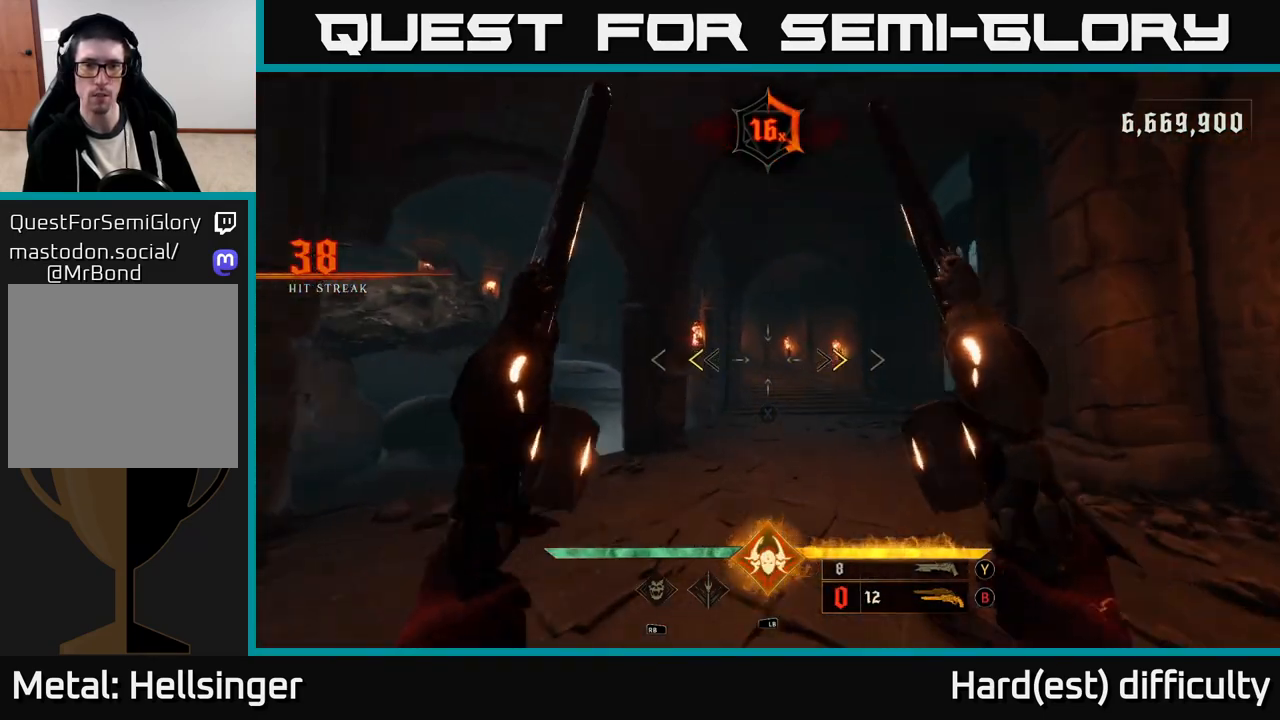
{"buttons": [], "left_stick": "up", "right_stick": "center", "events": [[233, "X", "down"], [300, "X", "up"]]}
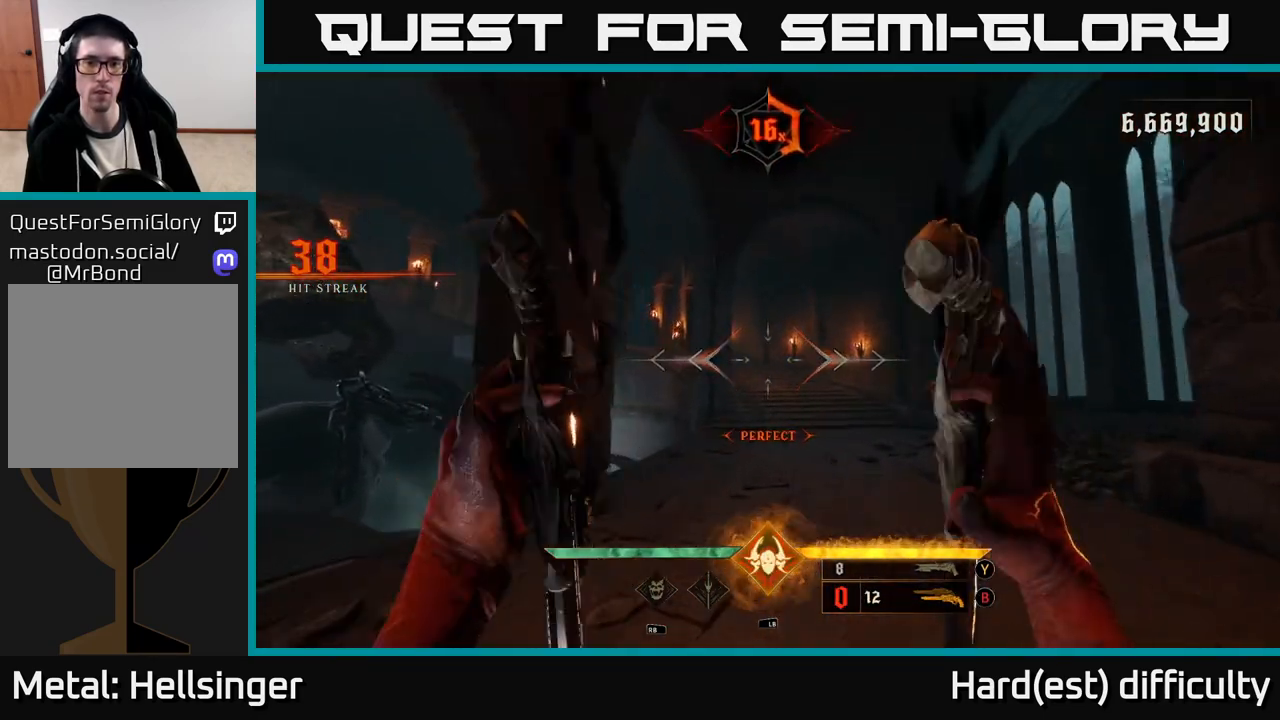
{"buttons": [], "left_stick": "up", "right_stick": "center", "events": [[267, "L2", "down"], [383, "L2", "up"]]}
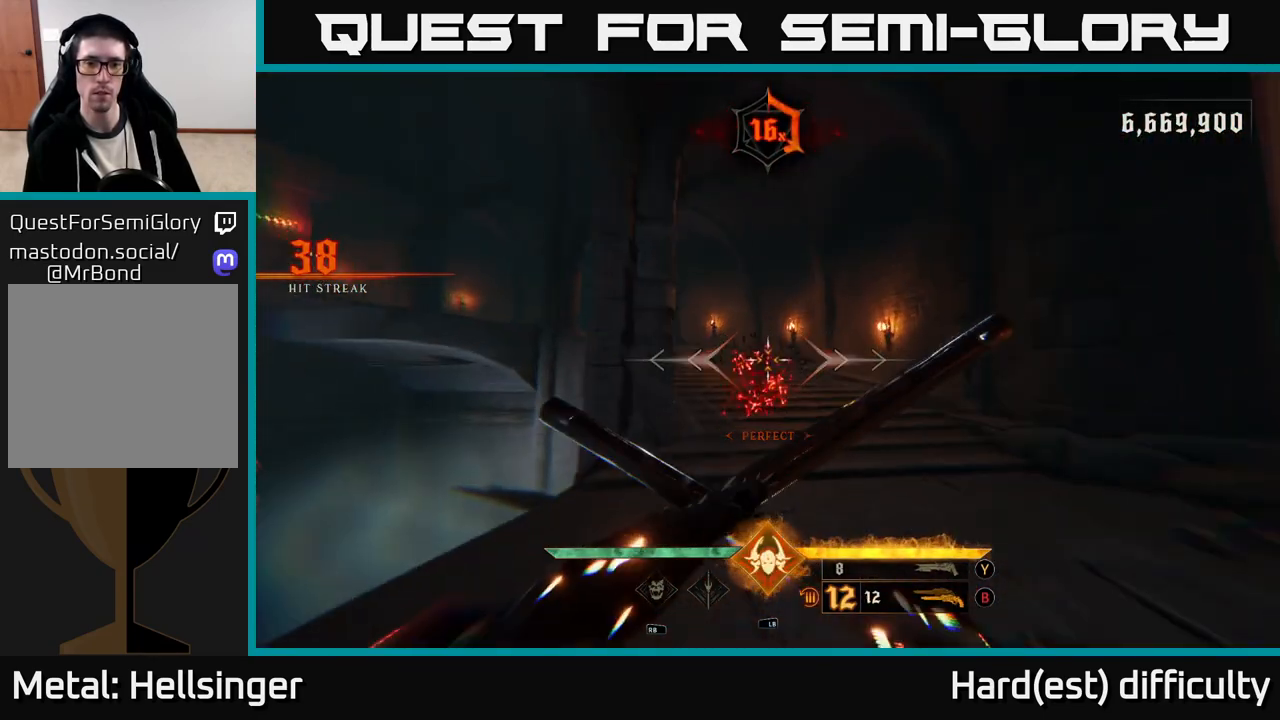
{"buttons": [], "left_stick": "up", "right_stick": "center", "events": [[250, "L2", "down"], [317, "right_stick", "up-left"], [350, "L2", "up"], [417, "right_stick", "center"]]}
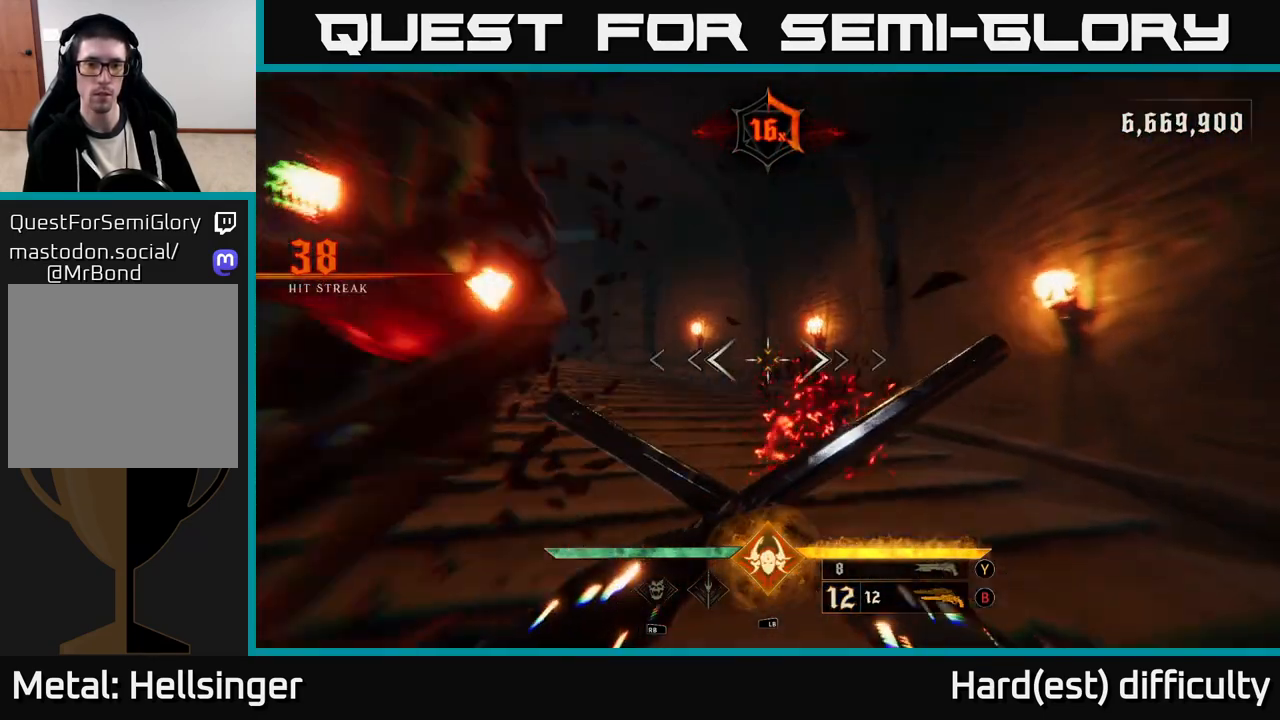
{"buttons": [], "left_stick": "down-left", "right_stick": "center", "events": [[167, "left_stick", "down-left"], [183, "right_stick", "down-left"], [267, "left_stick", "down"], [283, "R2", "down"], [350, "right_stick", "center"], [367, "R2", "up"], [450, "left_stick", "down-left"]]}
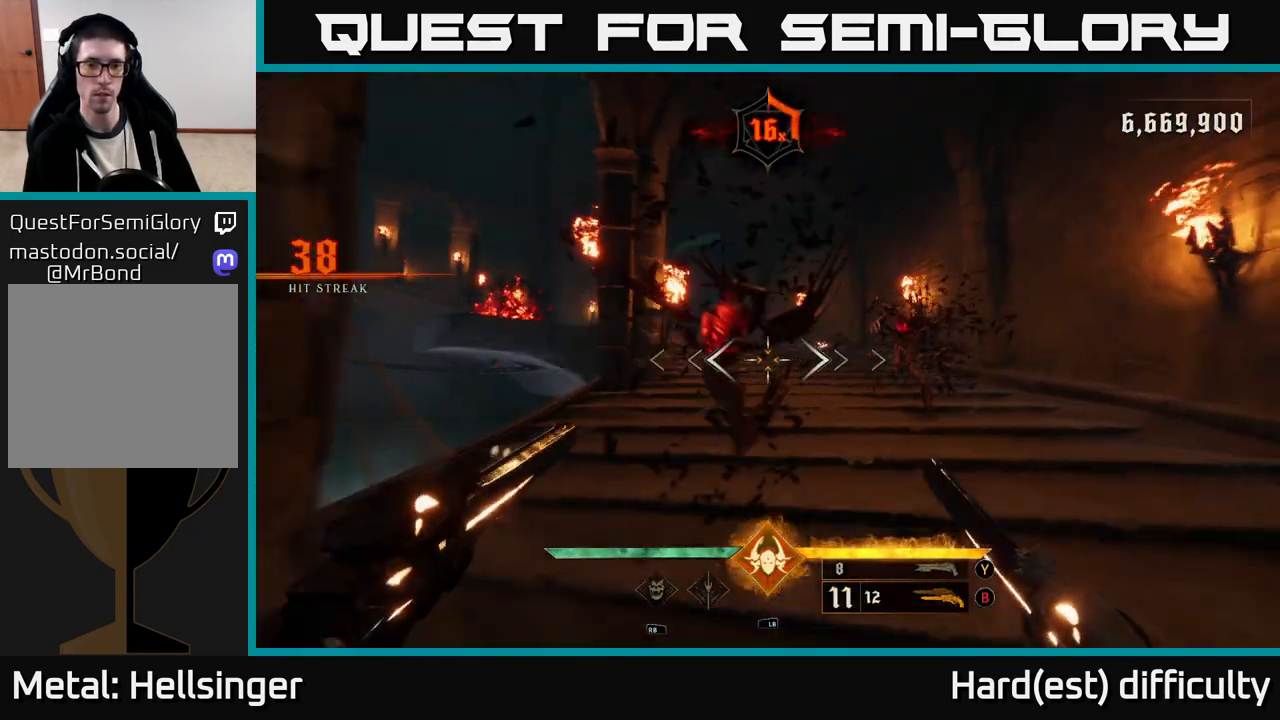
{"buttons": [], "left_stick": "down", "right_stick": "center", "events": [[200, "R2", "down"], [200, "right_stick", "right"], [217, "left_stick", "down"], [283, "R2", "up"], [300, "right_stick", "center"]]}